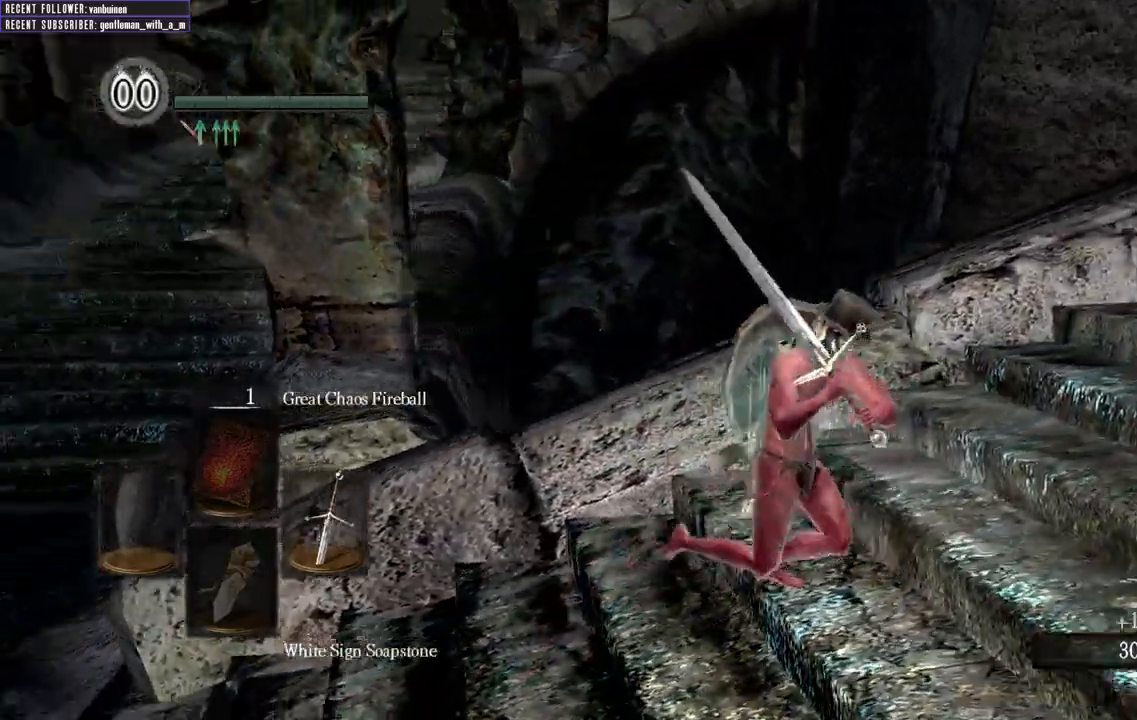
Gameplay with a controller (Xbox layout); each line is a JSON object with the inputs held at the frame after it. "events" lists button and stick changes between this image and that frame as [ms after this image, input, new state], when the widget could be followed in between.
{"buttons": [], "left_stick": "down", "right_stick": "left", "events": [[233, "left_stick", "center"], [500, "left_stick", "down"]]}
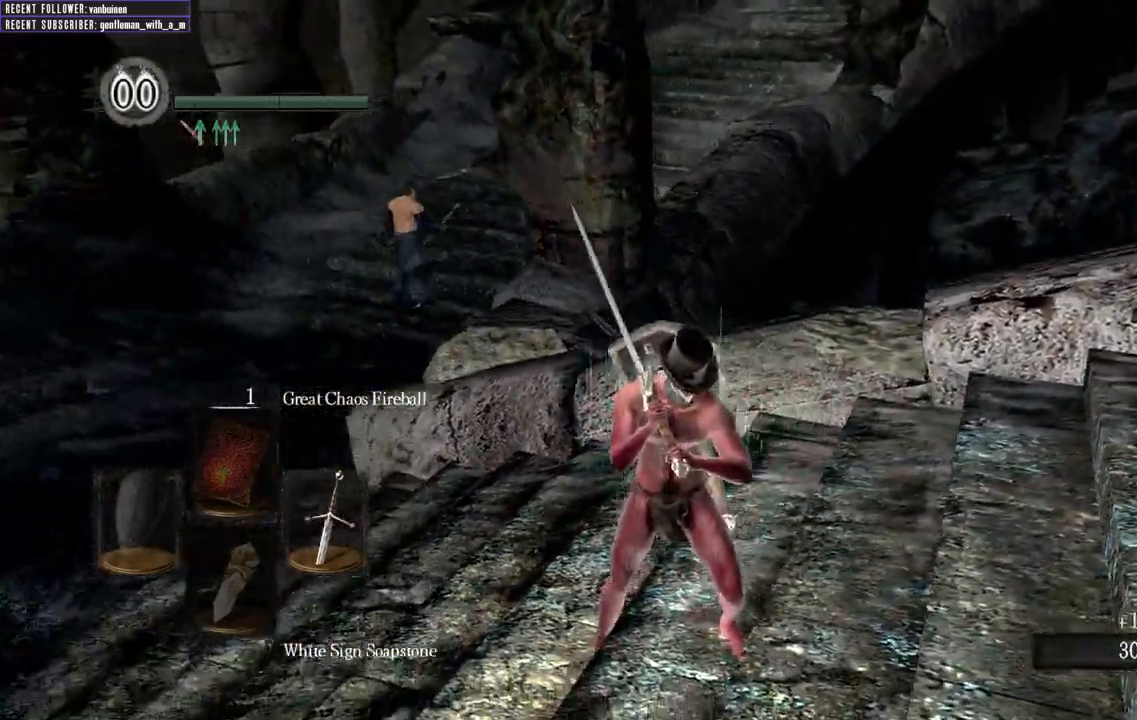
{"buttons": [], "left_stick": "down-right", "right_stick": "center", "events": [[50, "right_stick", "center"], [67, "left_stick", "down-right"]]}
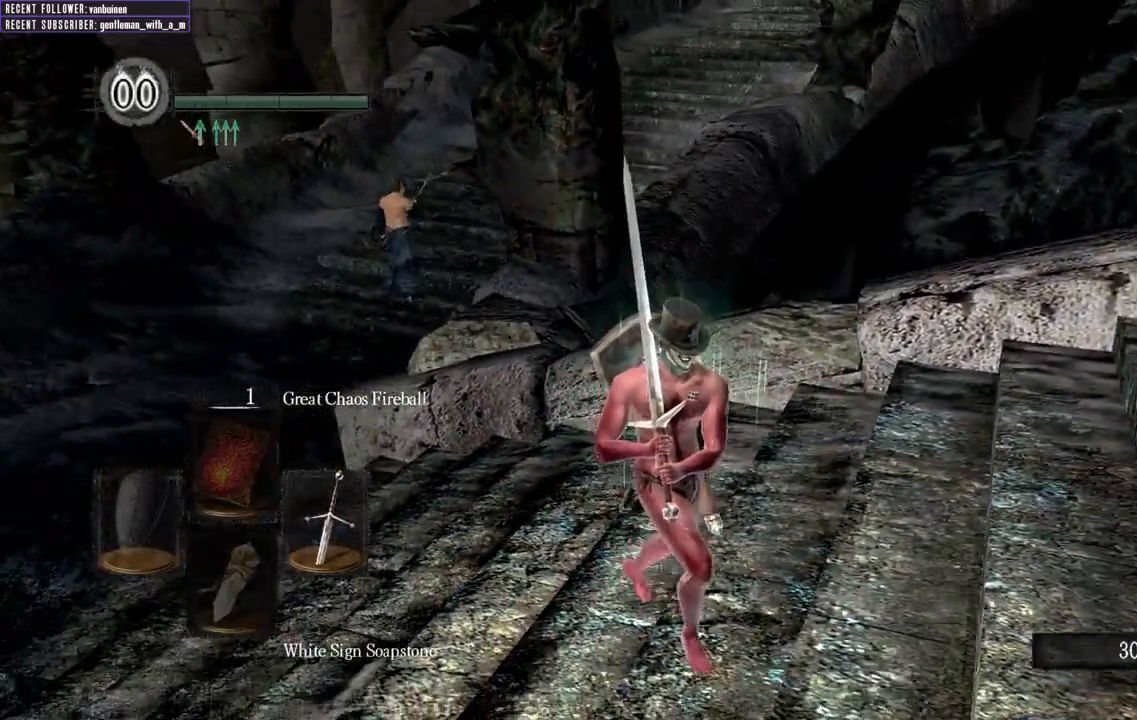
{"buttons": [], "left_stick": "down-right", "right_stick": "center", "events": []}
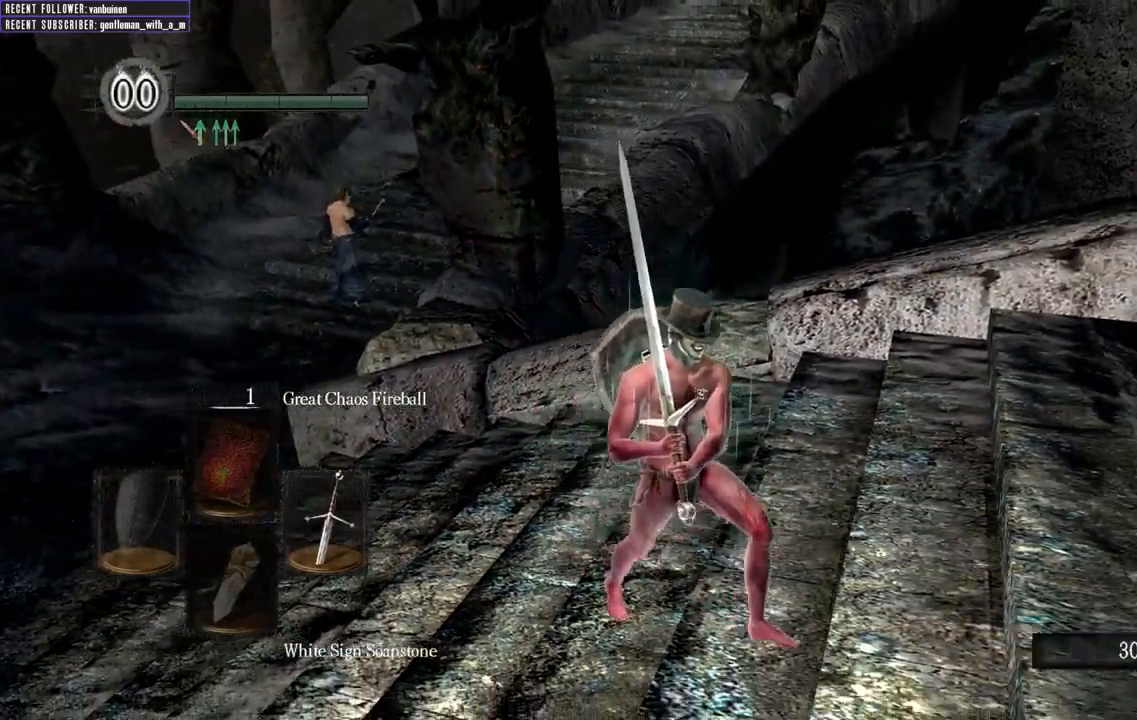
{"buttons": [], "left_stick": "right", "right_stick": "center", "events": [[283, "left_stick", "right"]]}
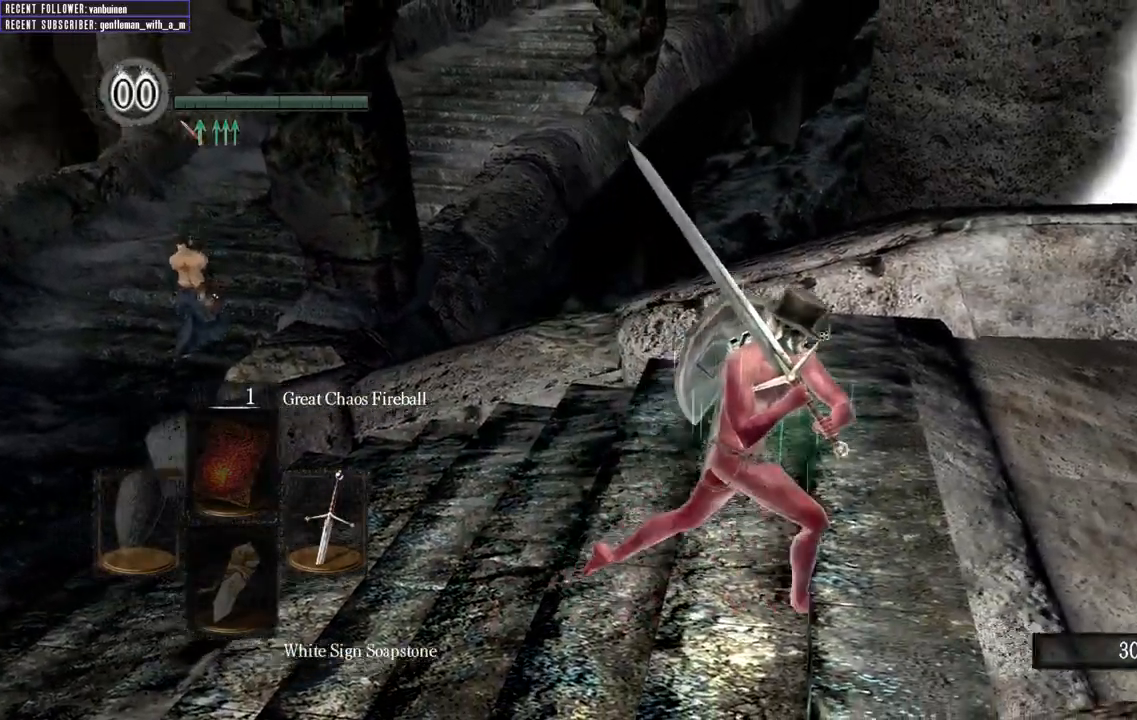
{"buttons": [], "left_stick": "right", "right_stick": "center", "events": []}
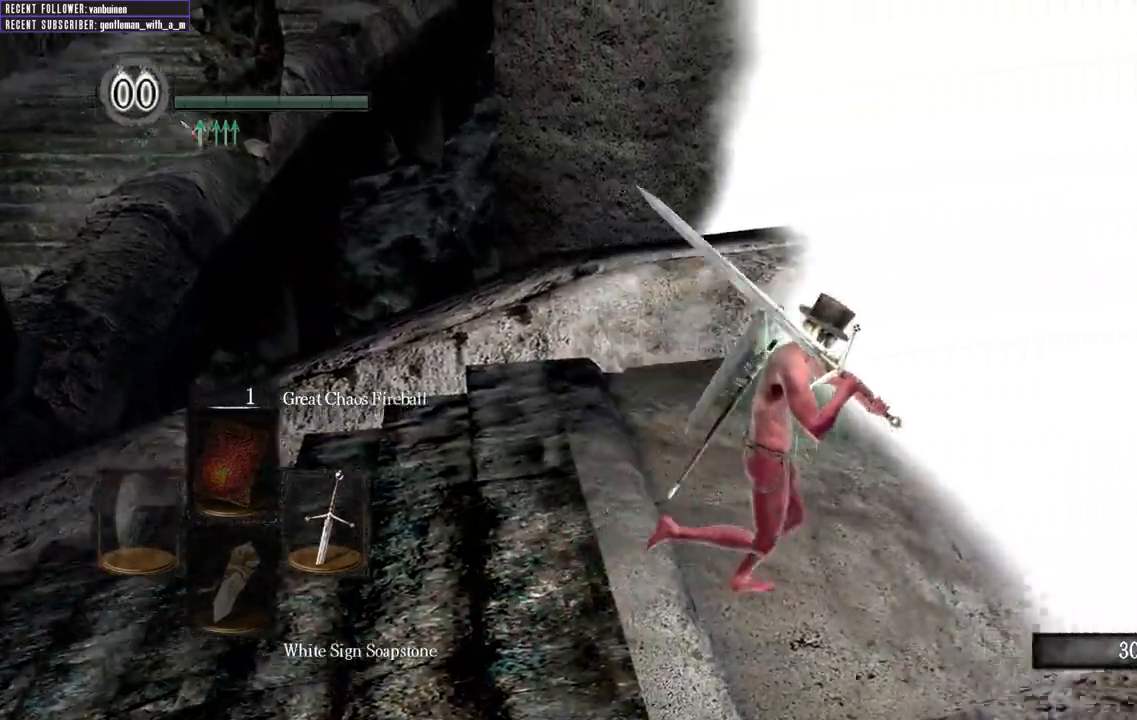
{"buttons": [], "left_stick": "up-right", "right_stick": "center", "events": [[150, "left_stick", "up-right"]]}
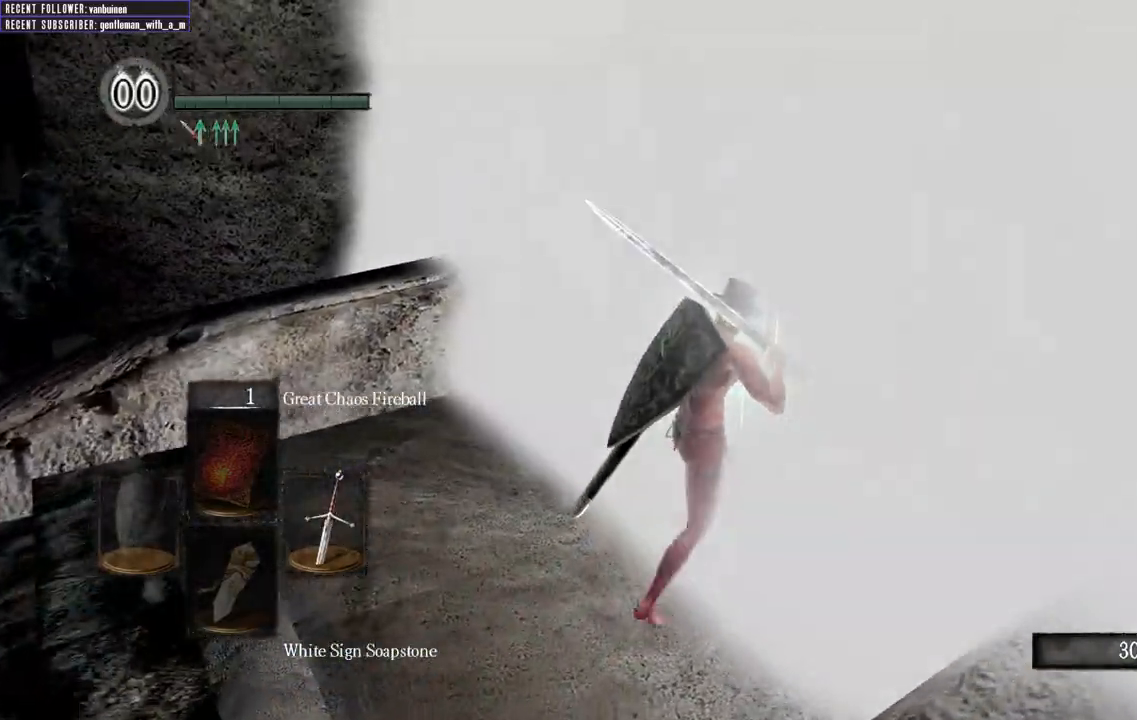
{"buttons": [], "left_stick": "center", "right_stick": "center", "events": [[133, "A", "down"], [150, "left_stick", "center"], [233, "A", "up"], [300, "A", "down"], [400, "A", "up"]]}
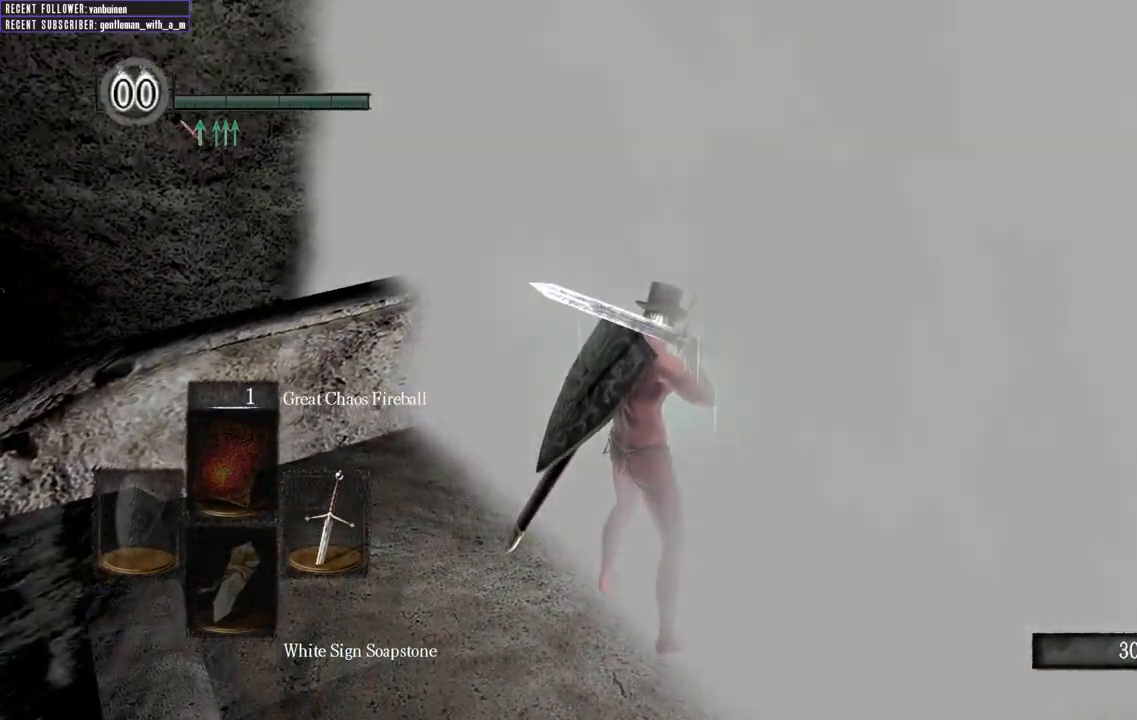
{"buttons": [], "left_stick": "center", "right_stick": "left", "events": [[333, "right_stick", "left"]]}
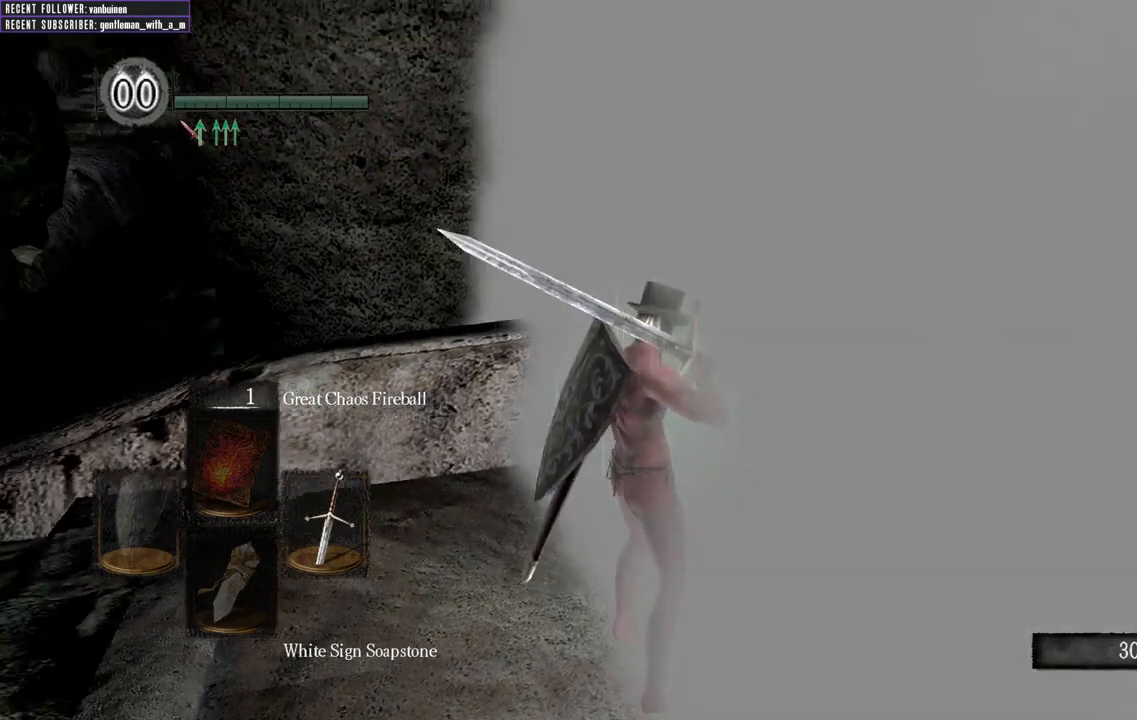
{"buttons": [], "left_stick": "center", "right_stick": "center", "events": [[33, "left_stick", "right"], [217, "left_stick", "center"], [300, "right_stick", "center"]]}
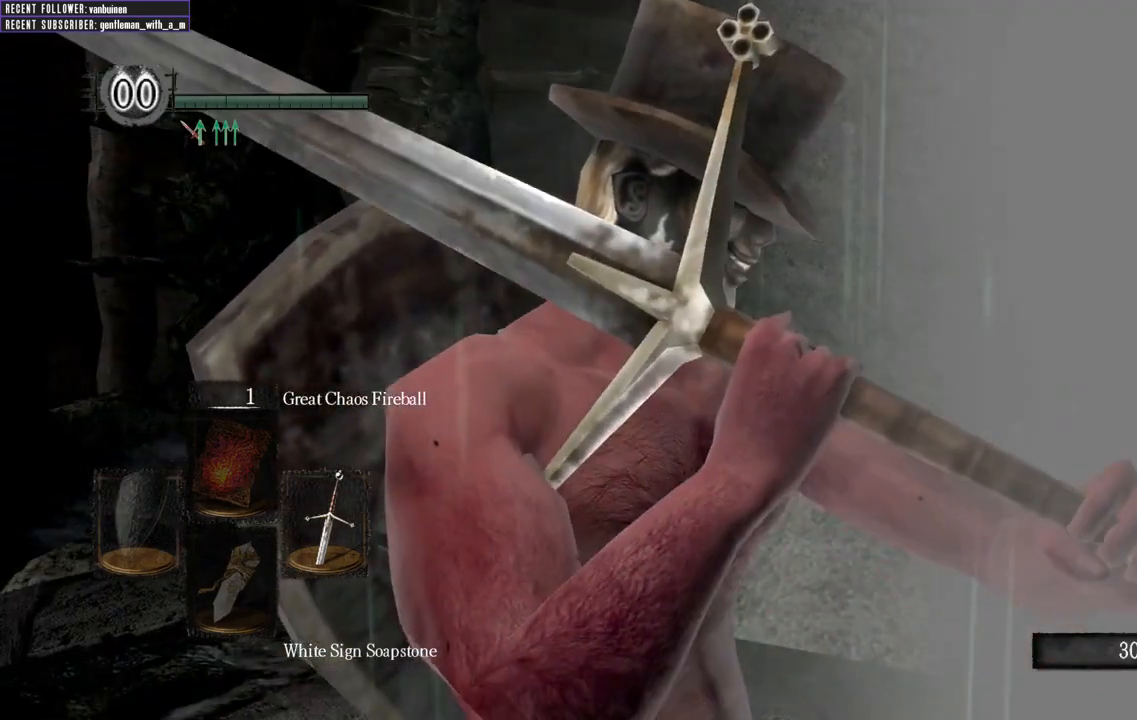
{"buttons": [], "left_stick": "up", "right_stick": "up", "events": [[33, "right_stick", "left"], [217, "right_stick", "up-left"], [283, "left_stick", "up"], [333, "right_stick", "up"]]}
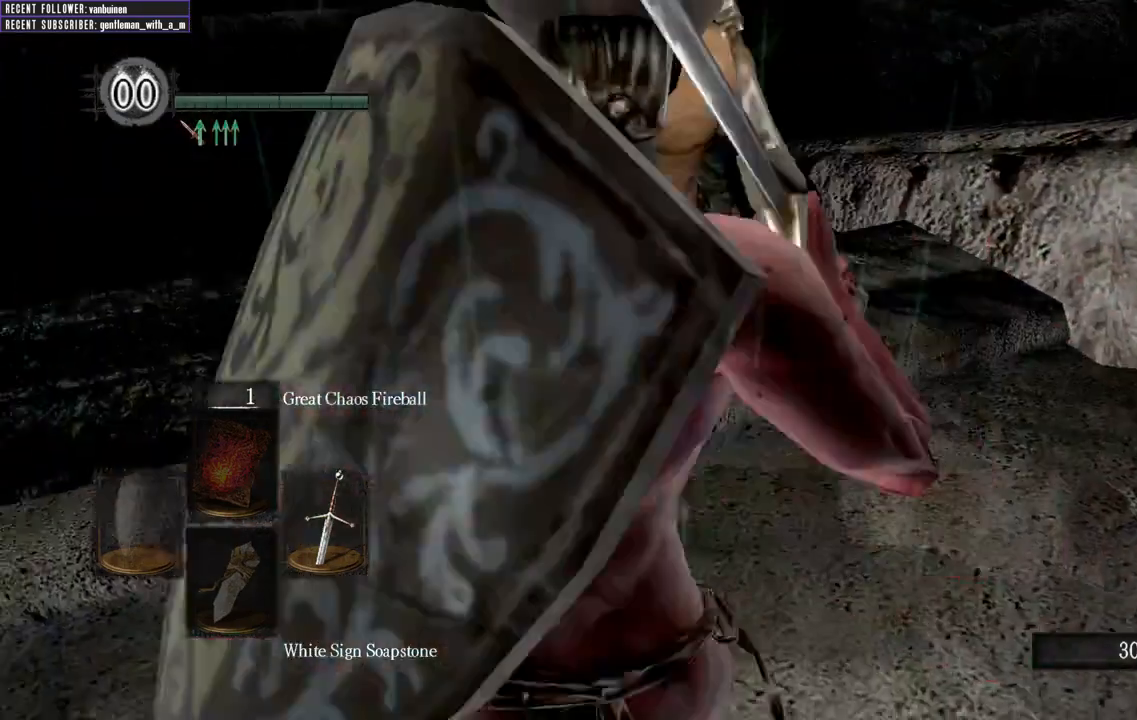
{"buttons": [], "left_stick": "down-right", "right_stick": "up-right", "events": [[83, "right_stick", "up-right"], [367, "left_stick", "right"], [483, "left_stick", "down-right"]]}
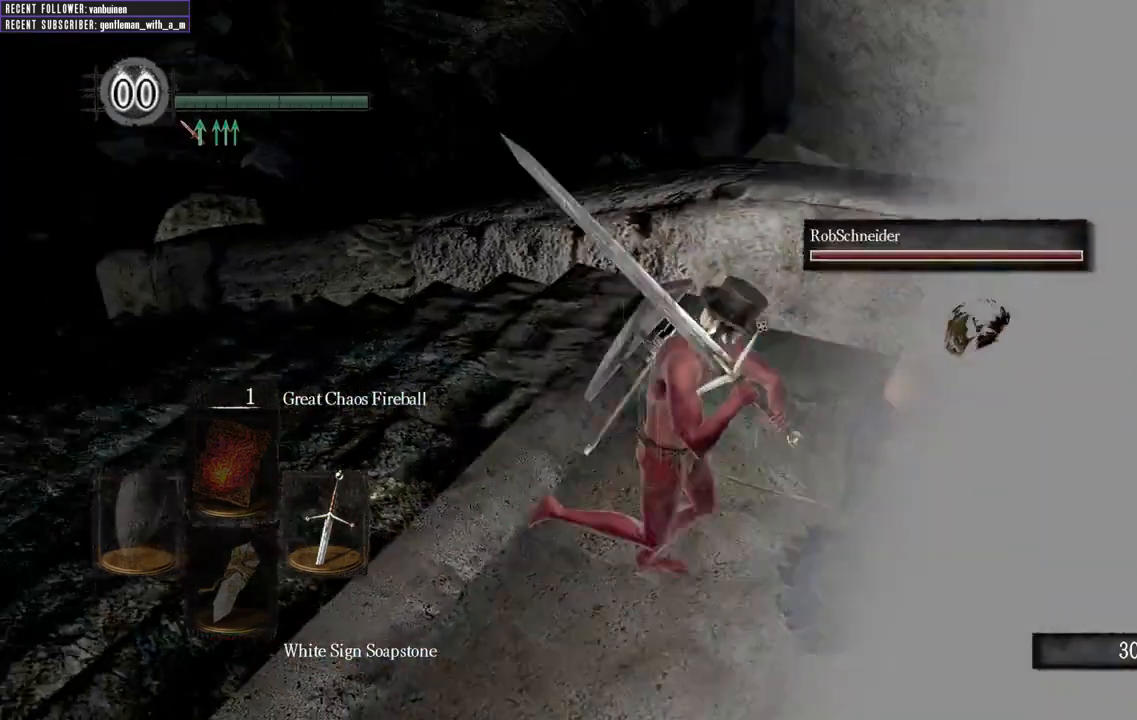
{"buttons": [], "left_stick": "up-right", "right_stick": "center", "events": [[267, "left_stick", "up-right"], [267, "right_stick", "center"]]}
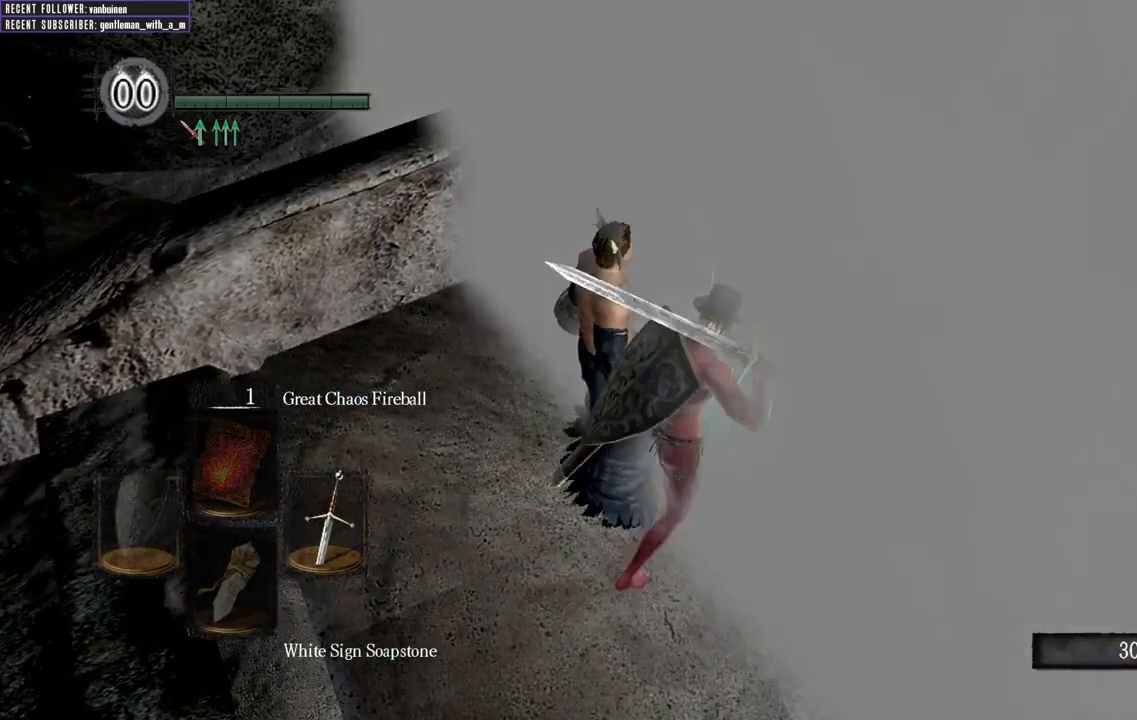
{"buttons": [], "left_stick": "up-right", "right_stick": "center", "events": [[150, "A", "down"], [233, "A", "up"], [350, "A", "down"], [400, "A", "up"]]}
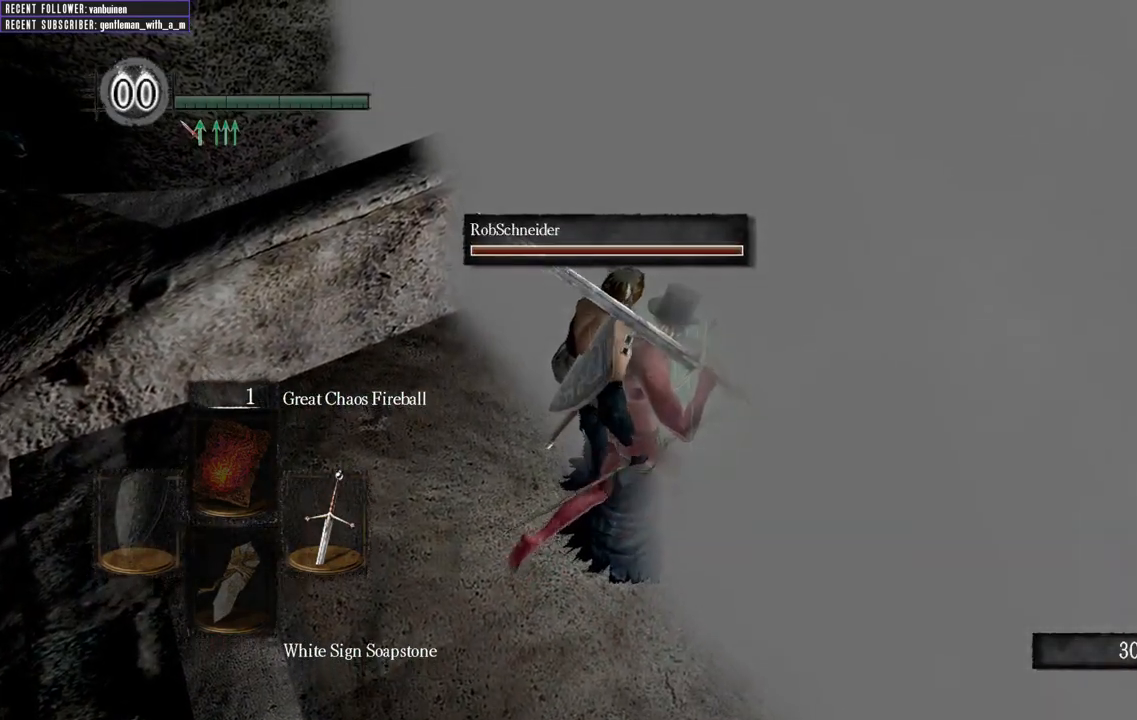
{"buttons": [], "left_stick": "center", "right_stick": "center", "events": [[17, "A", "down"], [83, "A", "up"], [167, "A", "down"], [167, "left_stick", "center"], [250, "A", "up"], [333, "A", "down"], [417, "A", "up"]]}
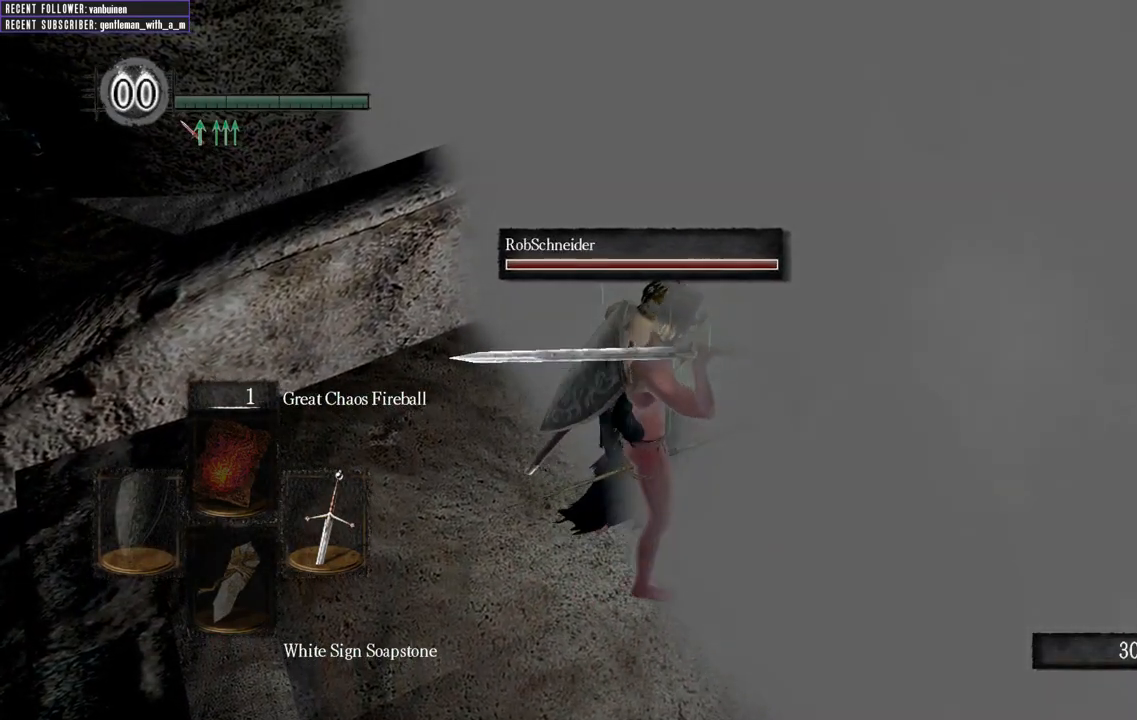
{"buttons": [], "left_stick": "center", "right_stick": "center", "events": [[33, "A", "down"], [117, "A", "up"], [183, "DPAD_LEFT", "down"], [300, "DPAD_LEFT", "up"]]}
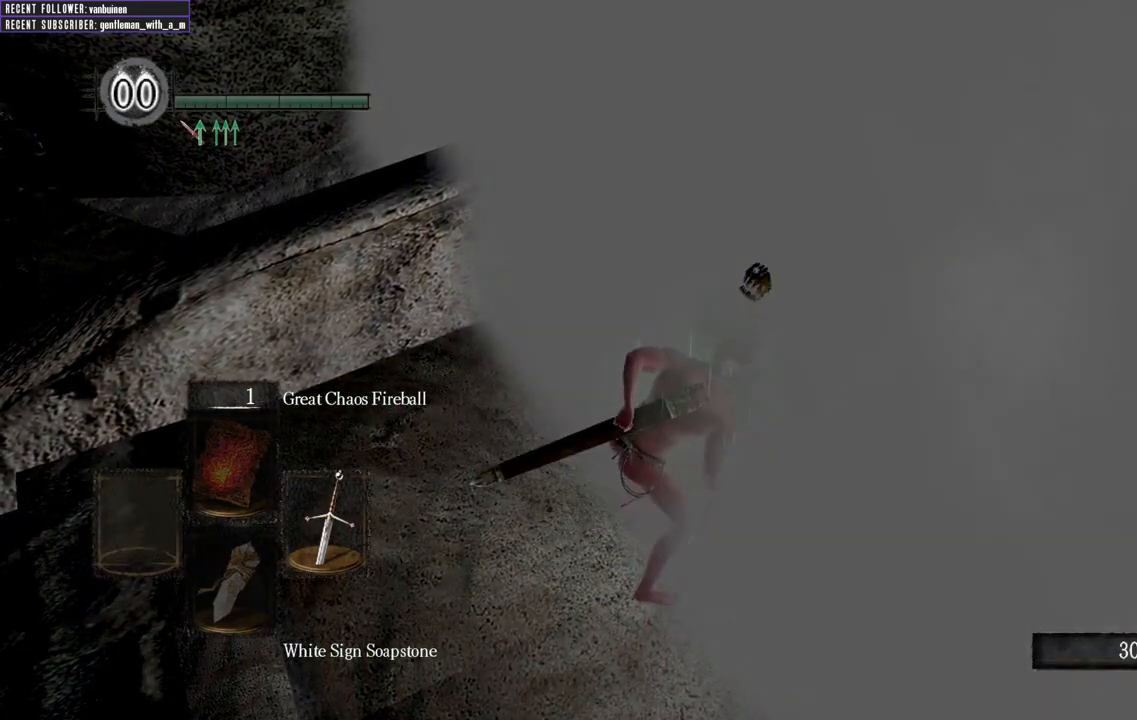
{"buttons": [], "left_stick": "center", "right_stick": "right", "events": [[267, "DPAD_LEFT", "down"], [317, "right_stick", "right"], [350, "DPAD_LEFT", "up"]]}
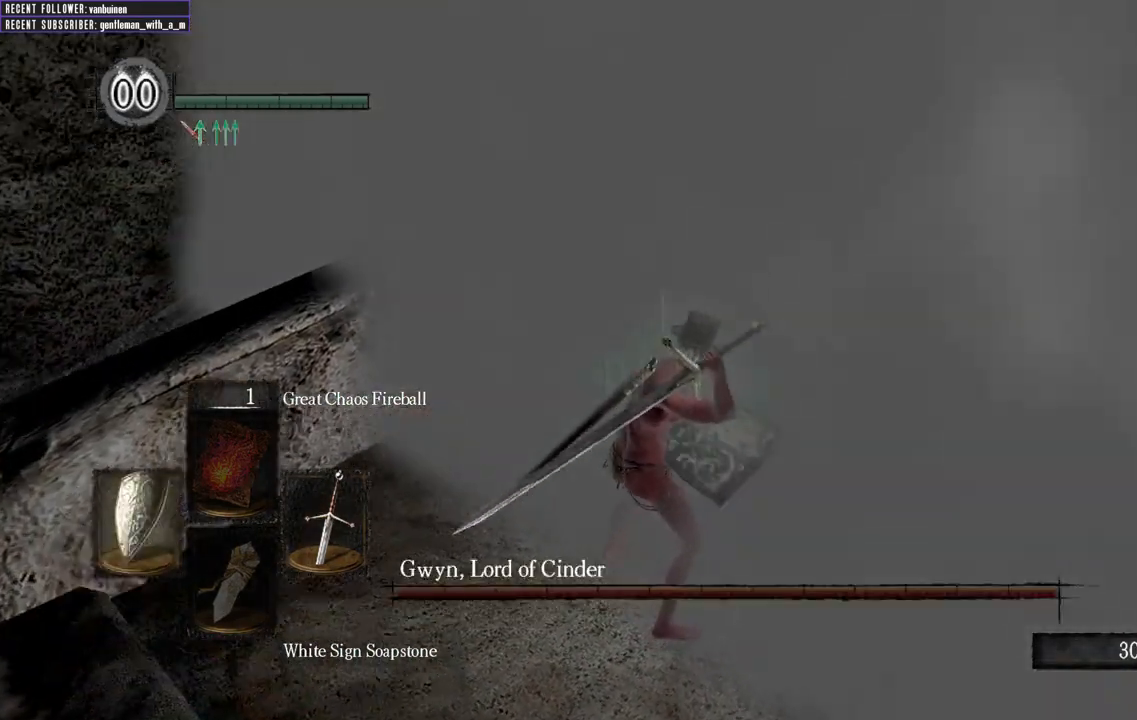
{"buttons": [], "left_stick": "up-right", "right_stick": "center", "events": [[17, "left_stick", "up-right"], [50, "right_stick", "center"], [83, "A", "down"], [183, "A", "up"], [267, "A", "down"], [333, "A", "up"], [417, "A", "down"], [500, "A", "up"]]}
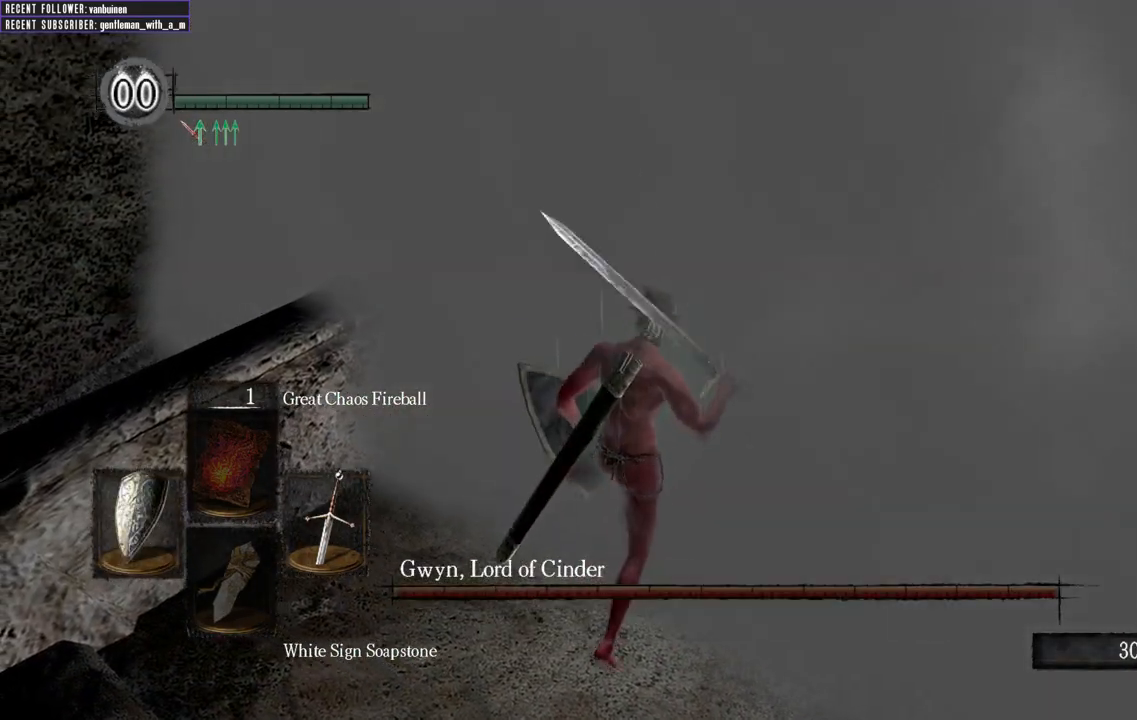
{"buttons": [], "left_stick": "up-right", "right_stick": "center", "events": [[83, "A", "down"], [150, "A", "up"], [233, "A", "down"], [300, "A", "up"]]}
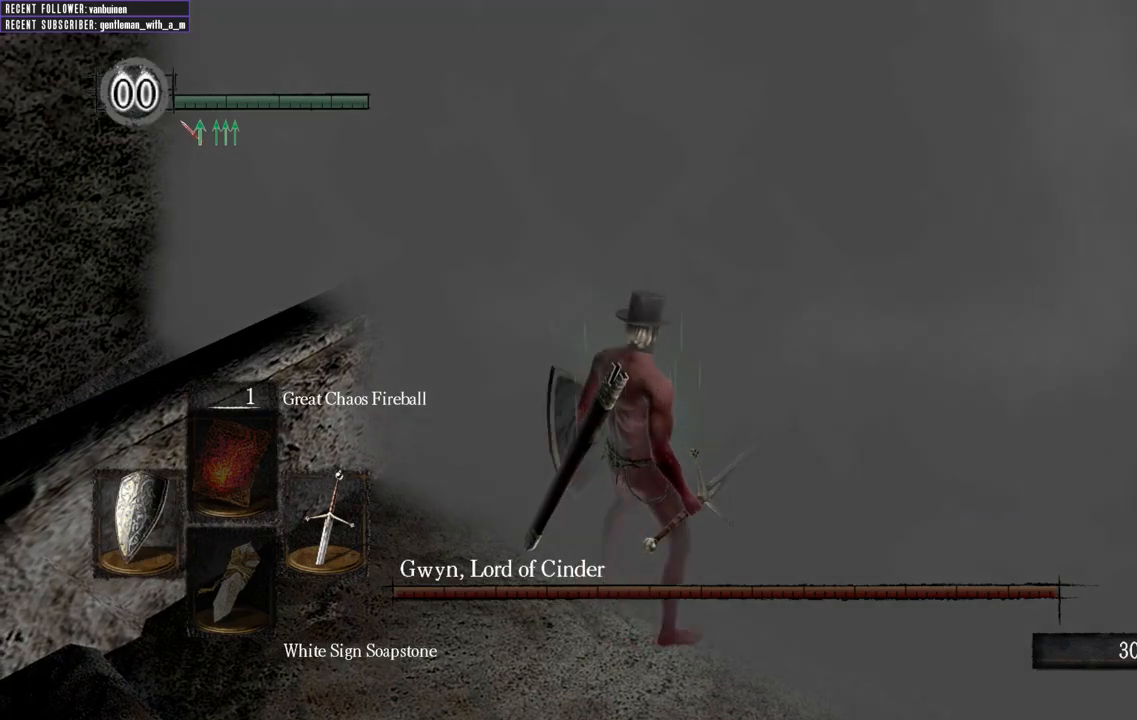
{"buttons": [], "left_stick": "up-right", "right_stick": "center", "events": [[100, "right_stick", "right"], [283, "right_stick", "center"]]}
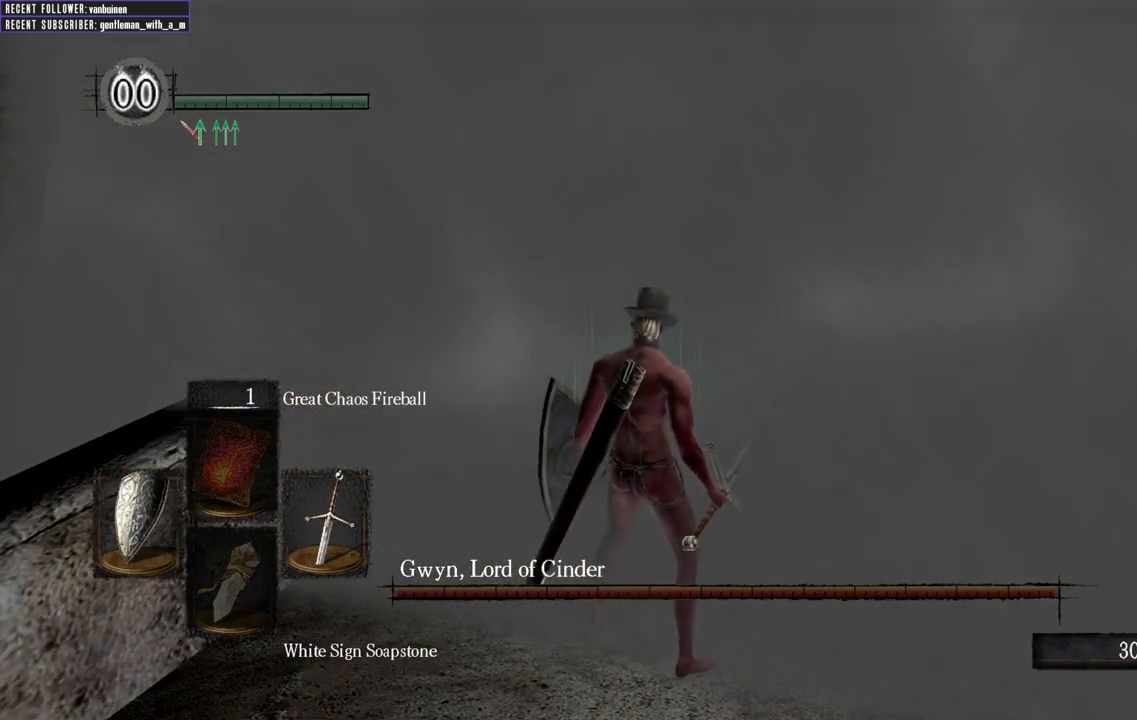
{"buttons": [], "left_stick": "up-right", "right_stick": "center", "events": [[200, "right_stick", "down-right"], [317, "right_stick", "center"]]}
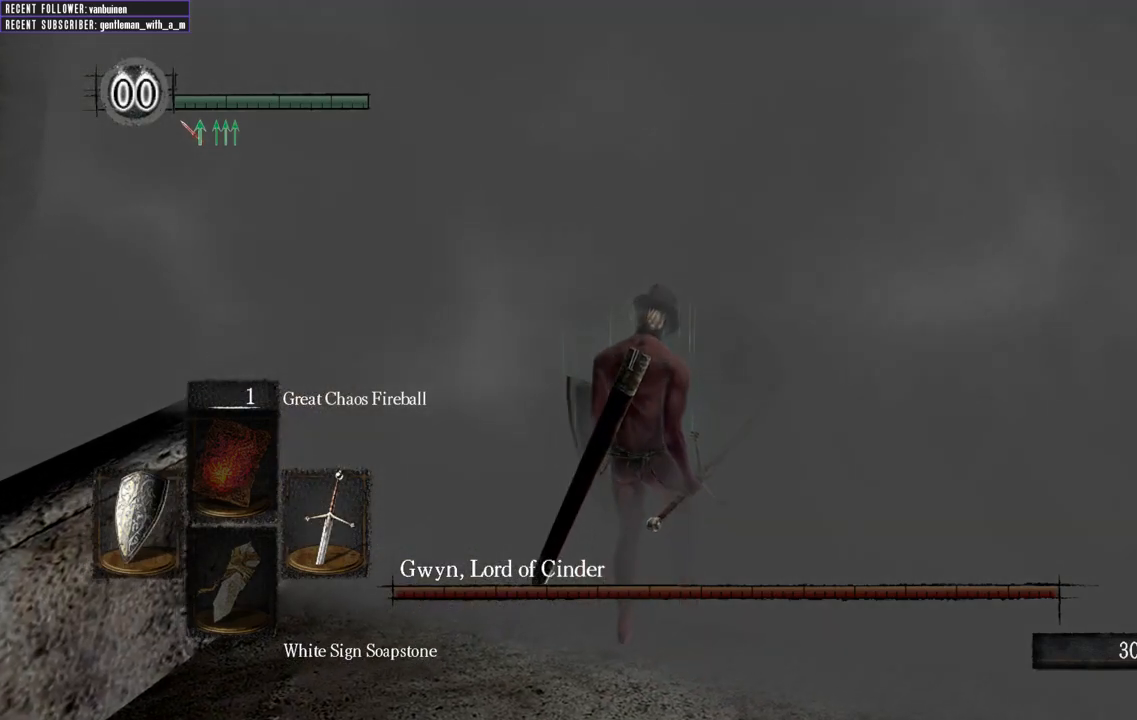
{"buttons": [], "left_stick": "up-right", "right_stick": "center", "events": [[100, "right_stick", "right"], [250, "right_stick", "center"]]}
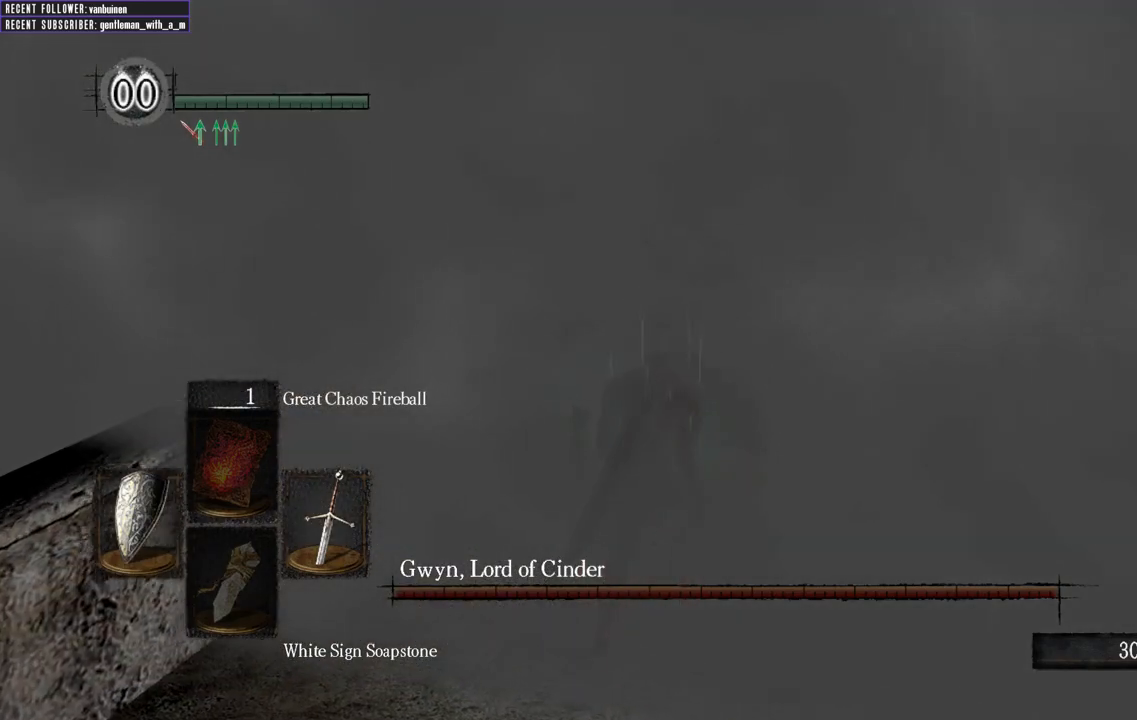
{"buttons": [], "left_stick": "up-right", "right_stick": "up", "events": [[300, "right_stick", "up"]]}
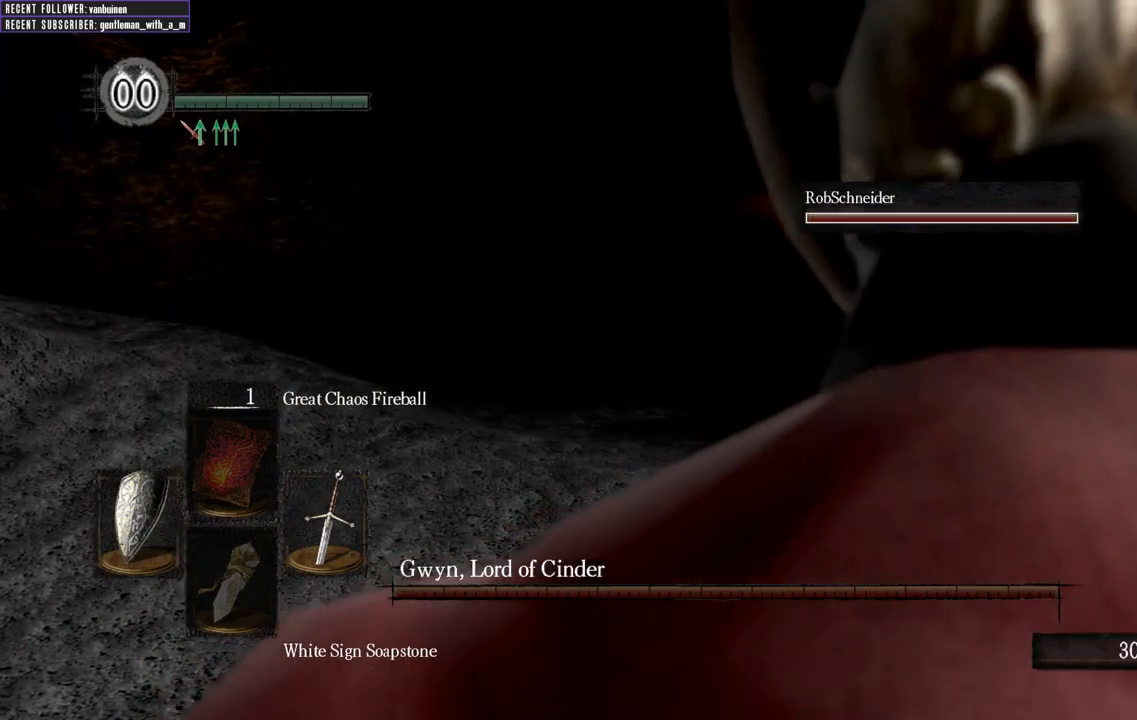
{"buttons": ["B"], "left_stick": "up-right", "right_stick": "up", "events": [[17, "right_stick", "center"], [250, "B", "down"], [267, "right_stick", "up"]]}
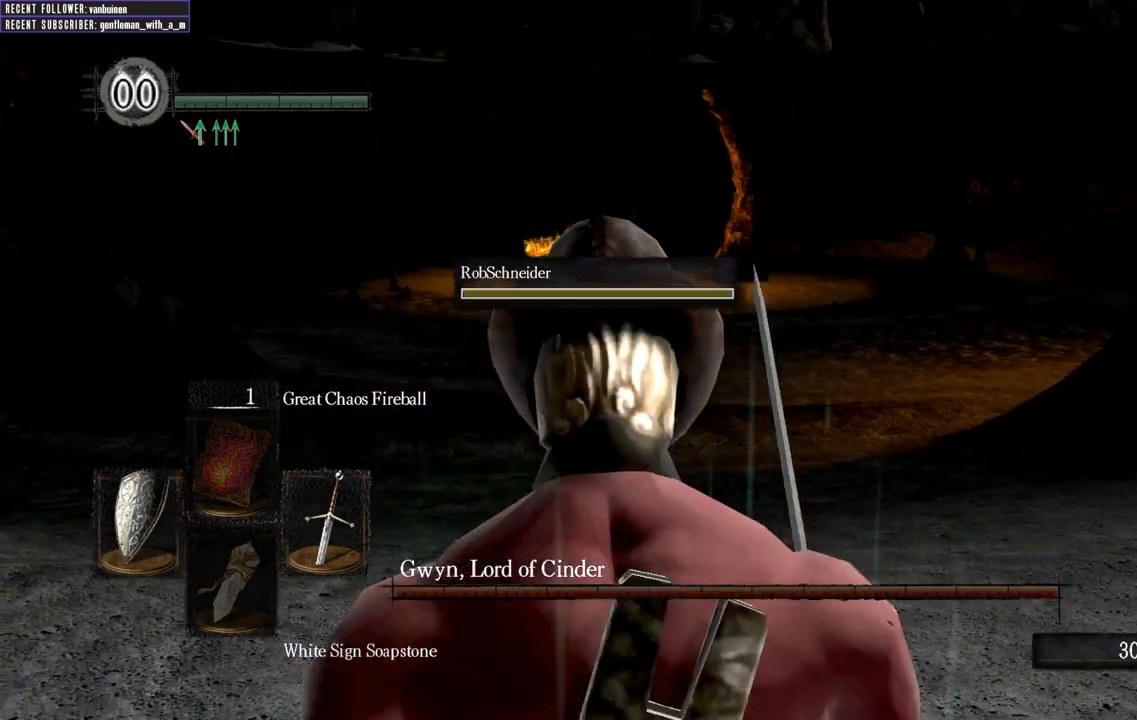
{"buttons": ["B"], "left_stick": "up", "right_stick": "center", "events": [[167, "left_stick", "up"], [367, "right_stick", "center"]]}
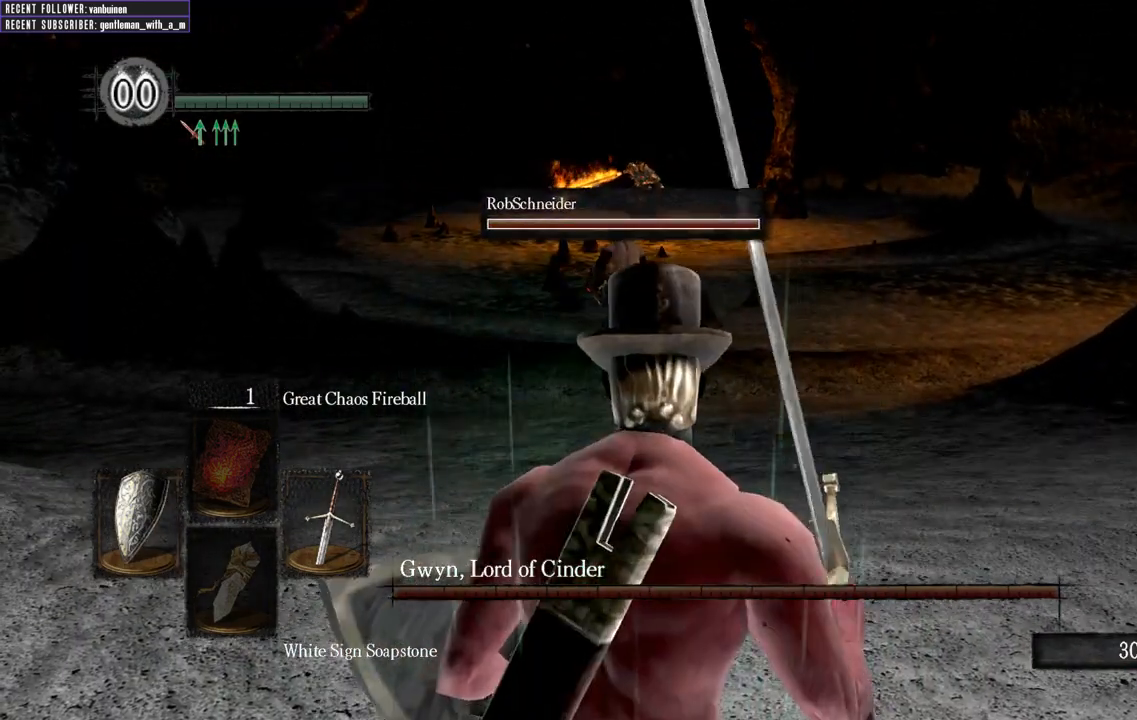
{"buttons": ["B"], "left_stick": "up", "right_stick": "center", "events": []}
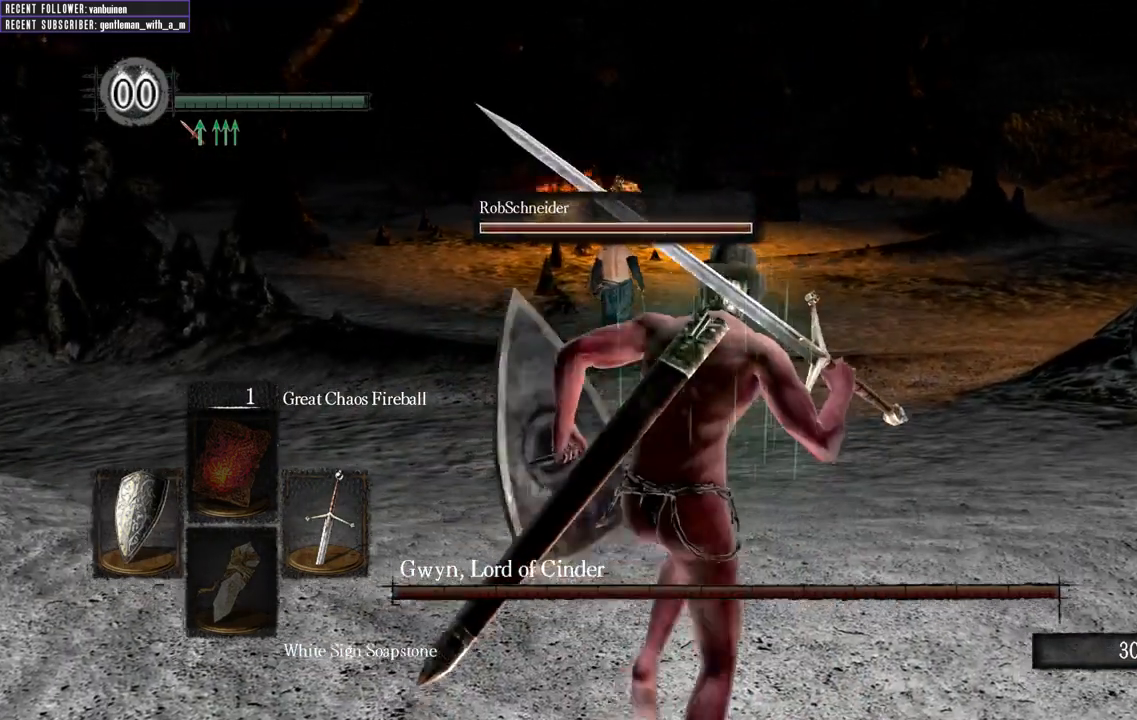
{"buttons": [], "left_stick": "up-right", "right_stick": "center", "events": [[33, "B", "up"], [117, "left_stick", "up-right"]]}
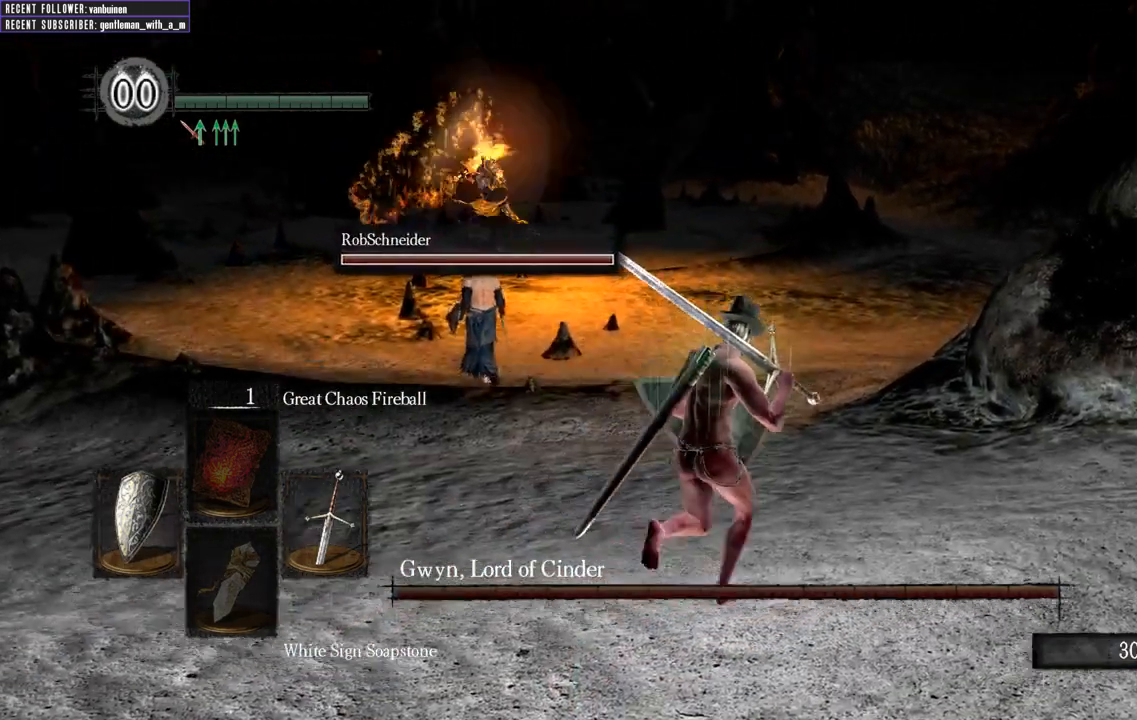
{"buttons": ["B"], "left_stick": "up", "right_stick": "center", "events": [[350, "left_stick", "up"], [417, "B", "down"]]}
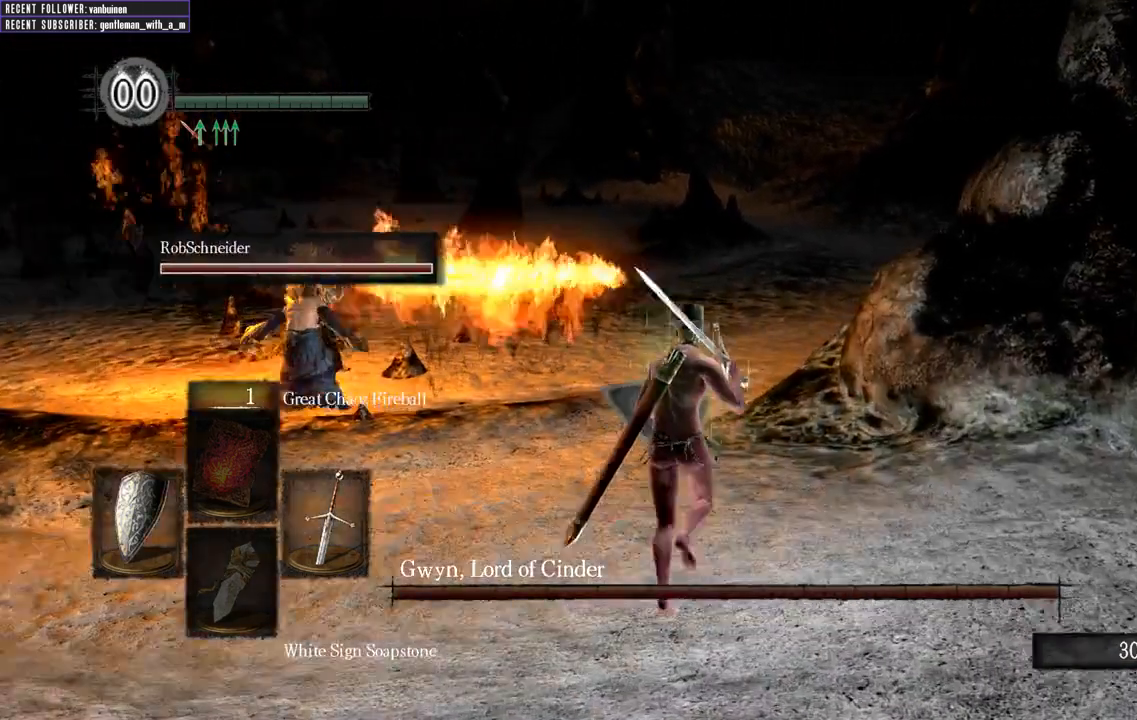
{"buttons": ["B"], "left_stick": "up", "right_stick": "center", "events": [[33, "right_stick", "left"], [133, "right_stick", "up-left"], [350, "right_stick", "center"]]}
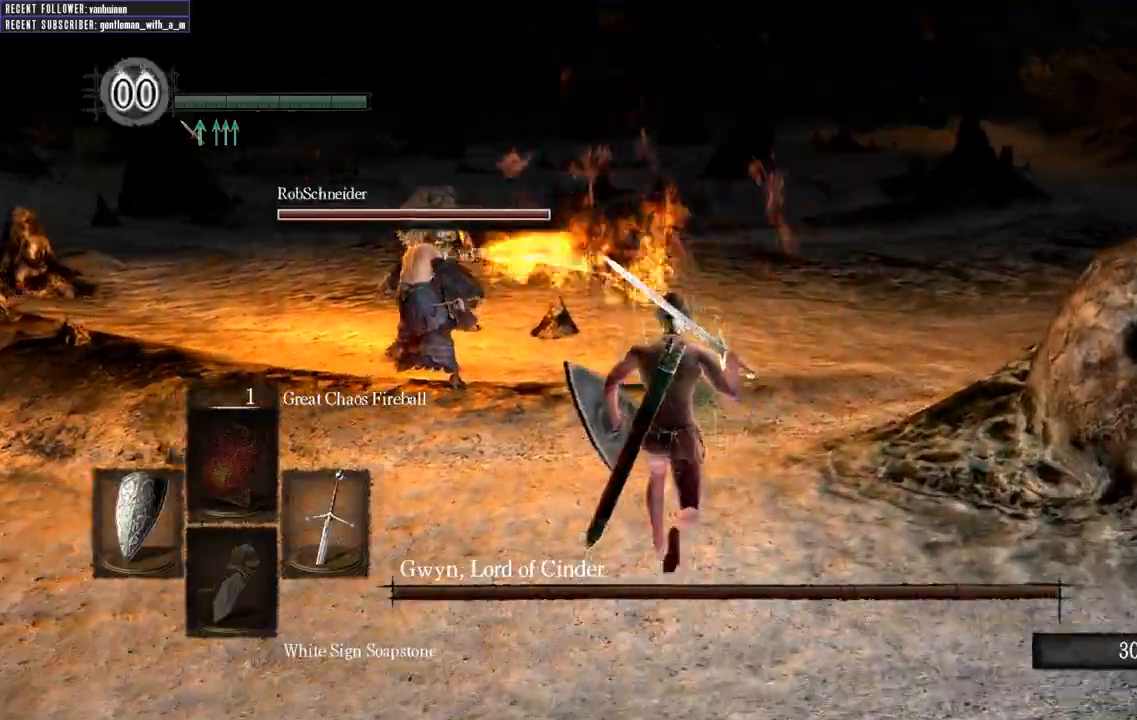
{"buttons": ["B"], "left_stick": "up", "right_stick": "left", "events": [[283, "right_stick", "left"]]}
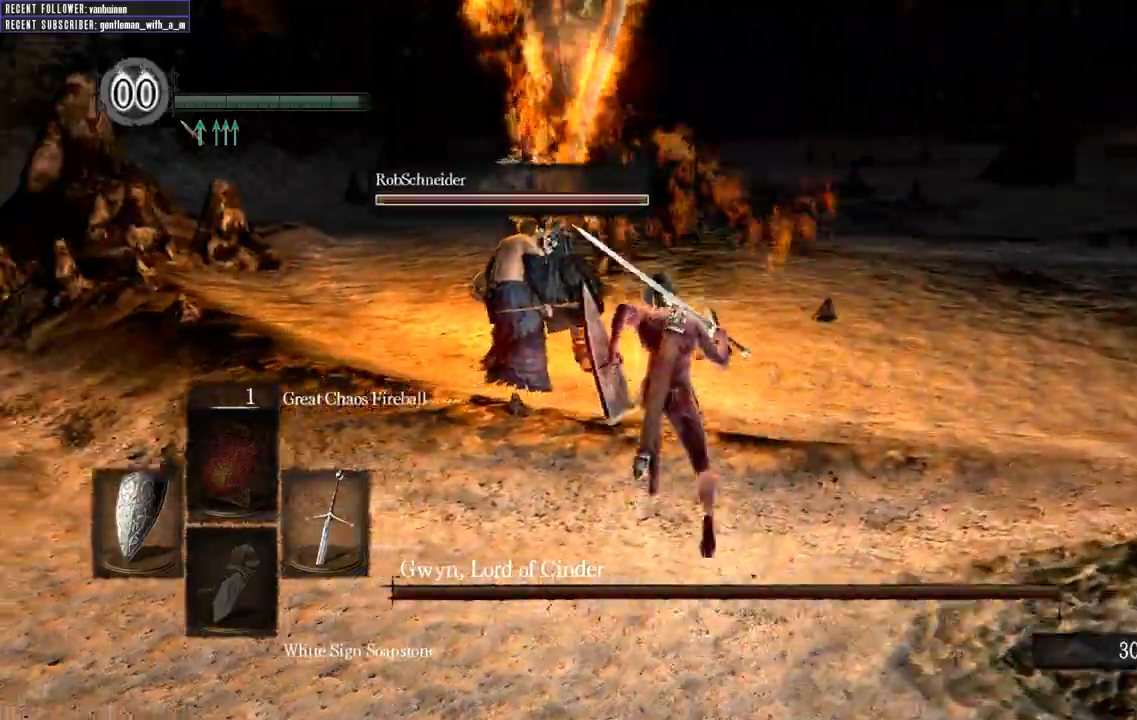
{"buttons": [], "left_stick": "up", "right_stick": "center", "events": [[67, "right_stick", "center"], [183, "B", "up"]]}